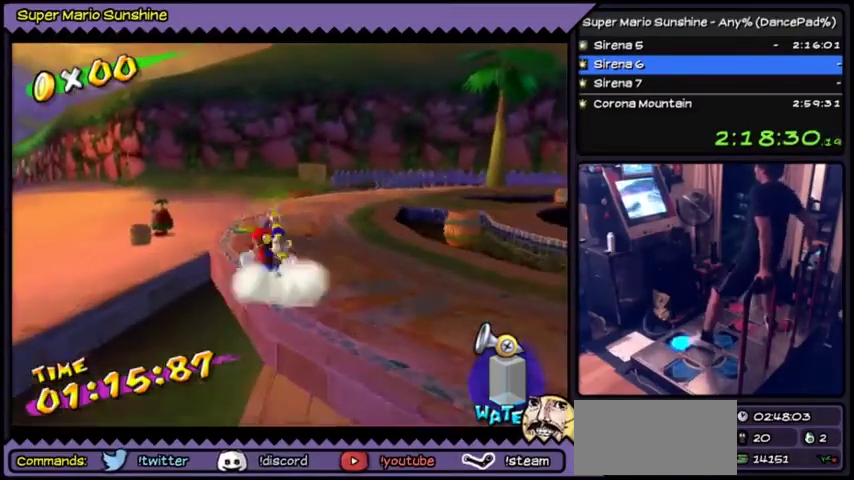
Gameplay with a controller (Nintendo layout); each line is a JSON object with the inputs held at the frame after it. "events" lists button and stick changes between this image and that frame as [ms after this image, input, new state], when the widget could be followed in between. Not read: L3 R3.
{"buttons": ["A", "DPAD_UP"], "events": [[167, "A", "up"], [234, "DPAD_UP", "down"], [267, "A", "down"]]}
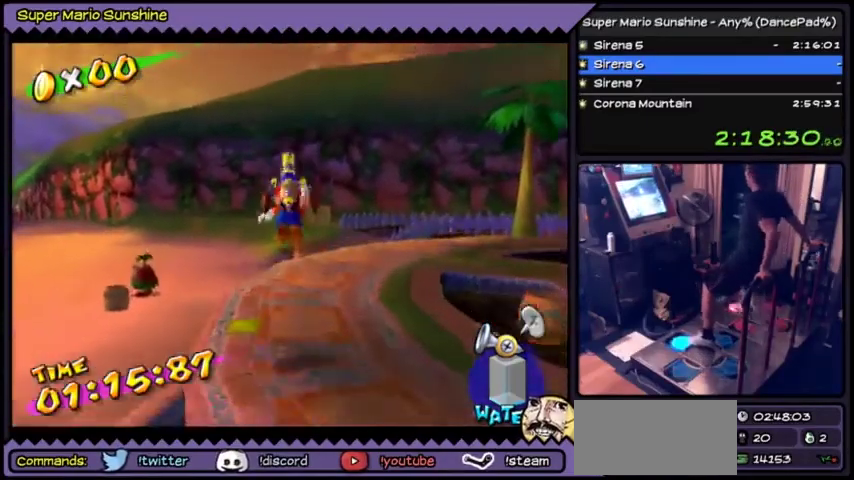
{"buttons": ["A", "DPAD_UP"], "events": [[66, "A", "up"], [133, "B", "down"], [233, "B", "up"], [400, "A", "down"]]}
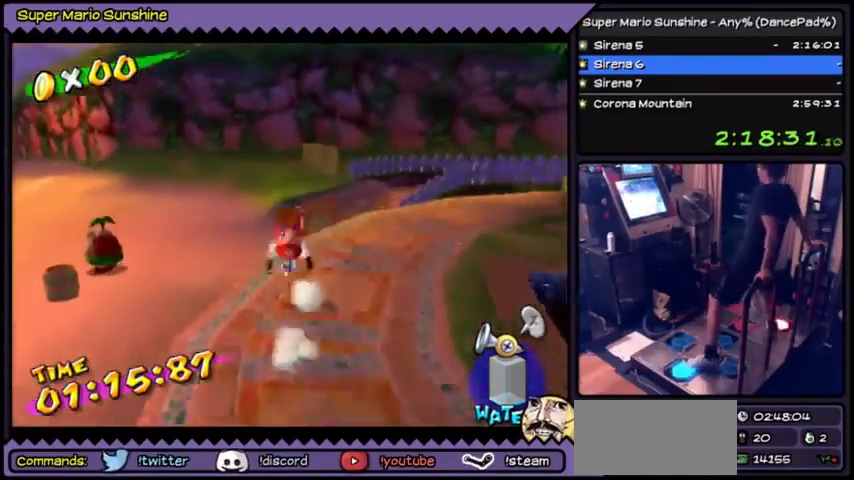
{"buttons": ["A", "DPAD_LEFT"], "events": [[167, "DPAD_LEFT", "down"], [167, "DPAD_UP", "up"]]}
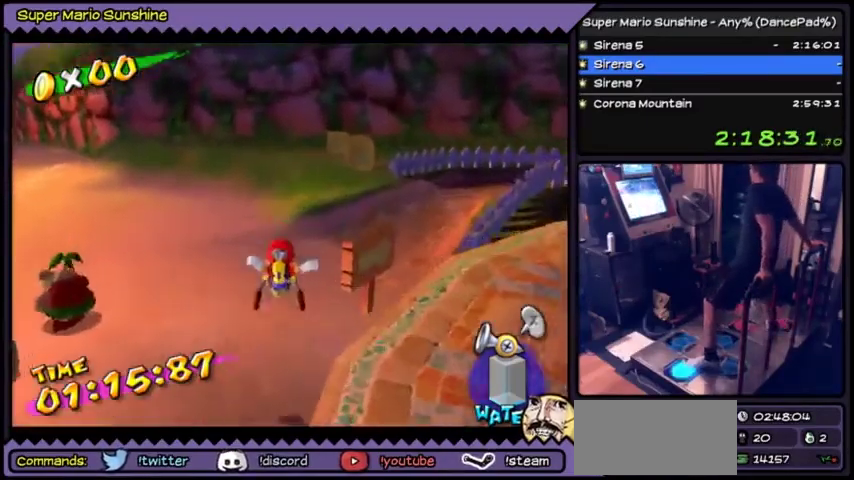
{"buttons": ["DPAD_LEFT"], "events": [[66, "A", "up"]]}
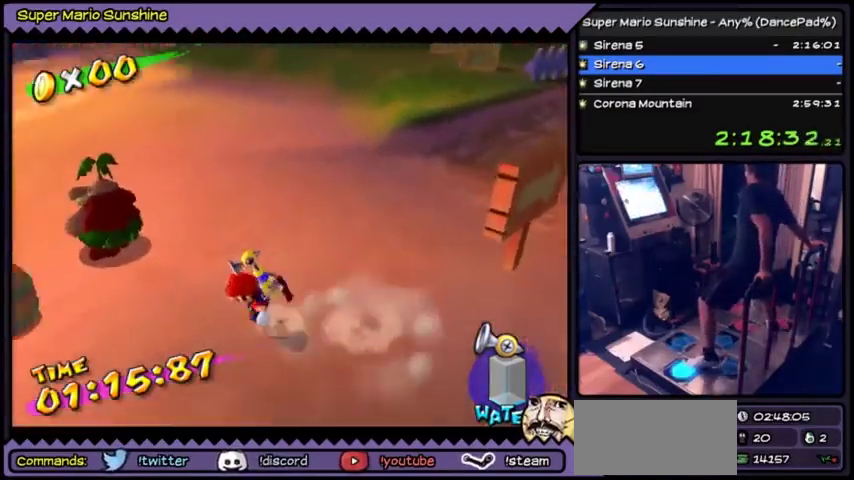
{"buttons": ["DPAD_UP"], "events": [[367, "DPAD_LEFT", "up"], [501, "DPAD_UP", "down"]]}
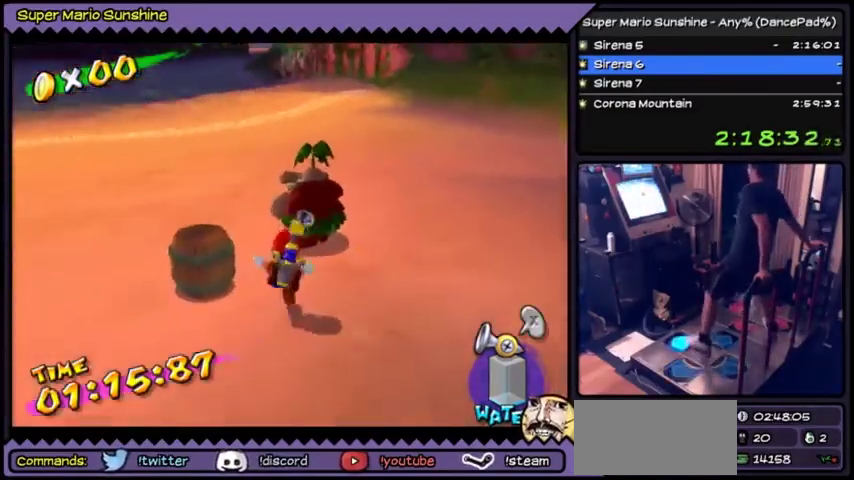
{"buttons": ["B"], "events": [[233, "DPAD_UP", "up"], [400, "B", "down"]]}
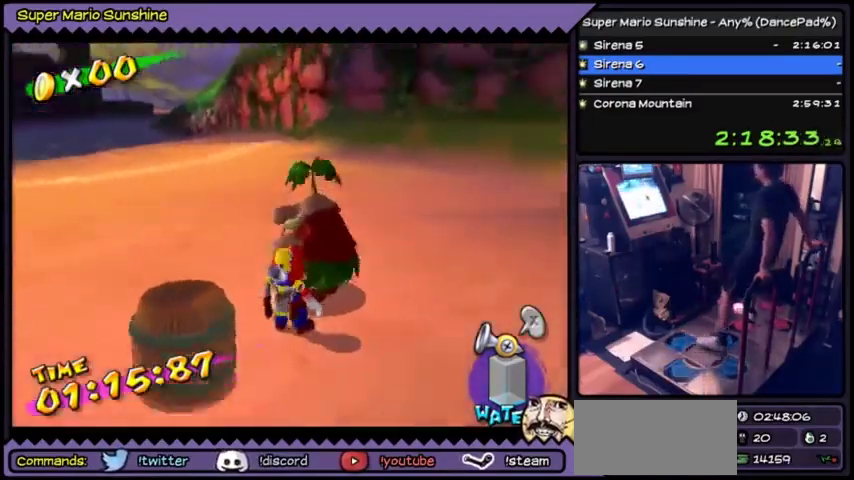
{"buttons": ["A"], "events": [[267, "B", "up"], [467, "A", "down"]]}
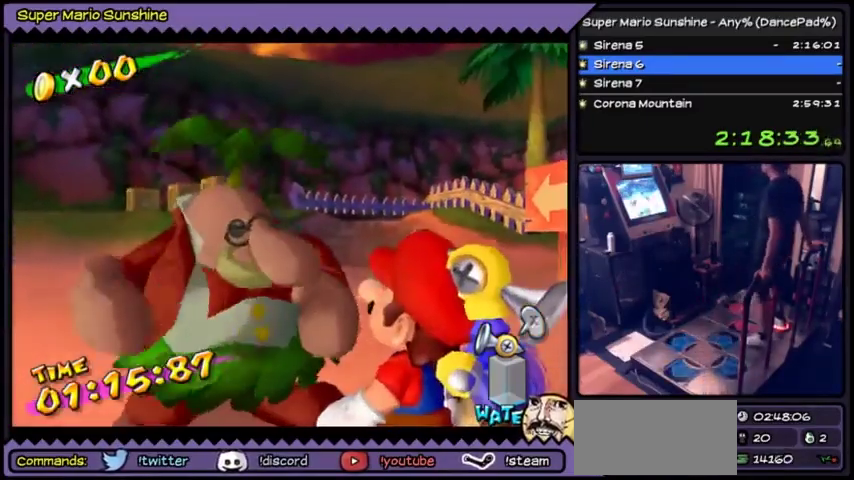
{"buttons": ["A"], "events": []}
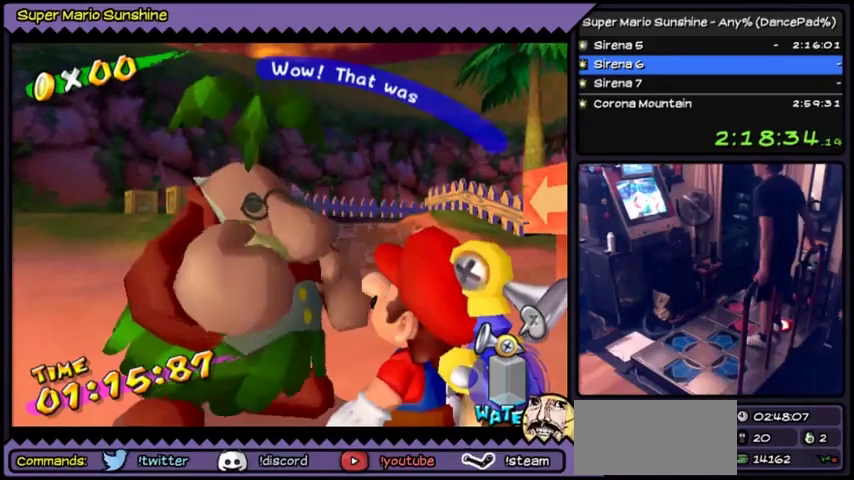
{"buttons": ["A"], "events": []}
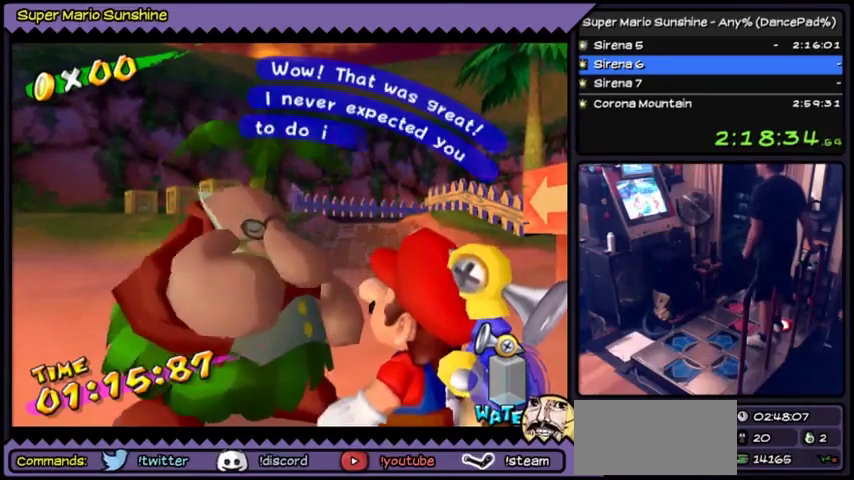
{"buttons": ["A"], "events": [[33, "A", "up"], [166, "A", "down"]]}
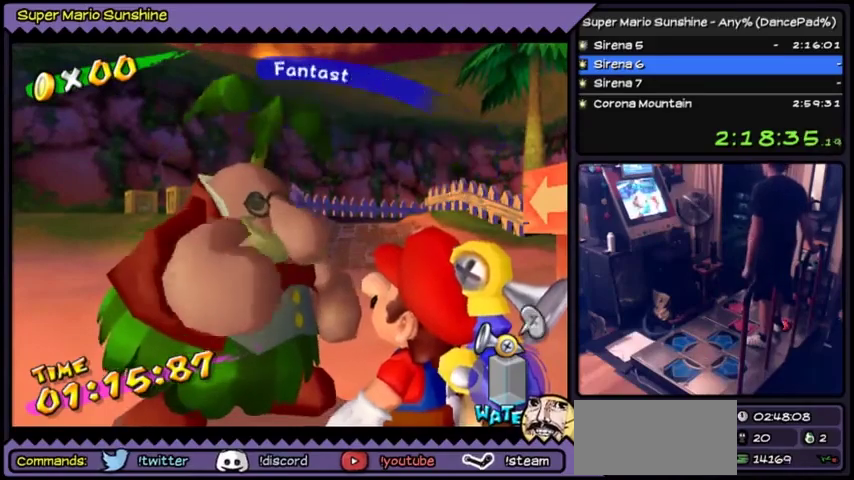
{"buttons": ["A"], "events": []}
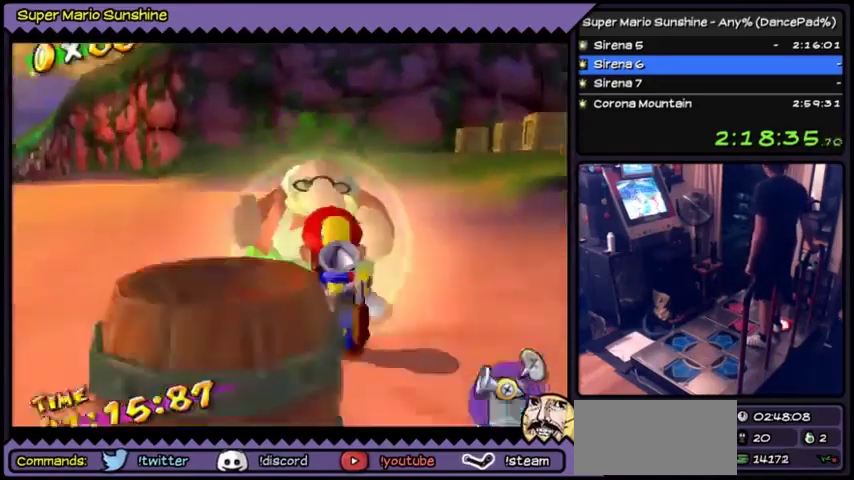
{"buttons": ["A"], "events": []}
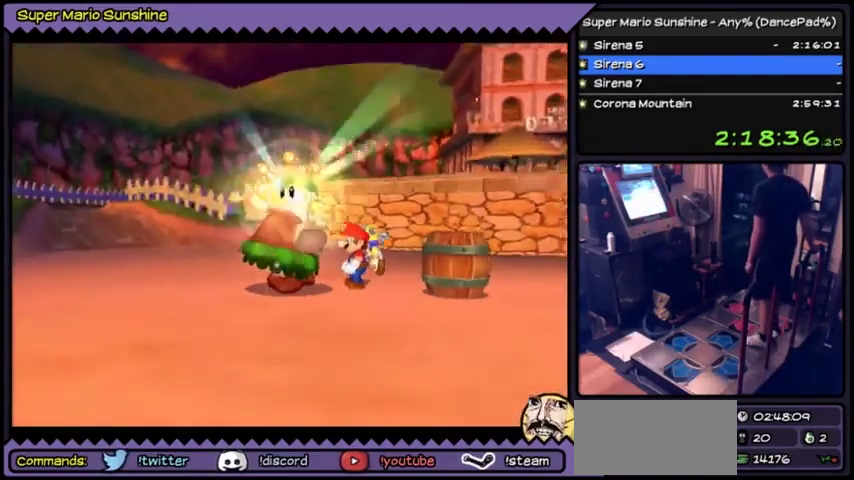
{"buttons": [], "events": [[100, "A", "up"]]}